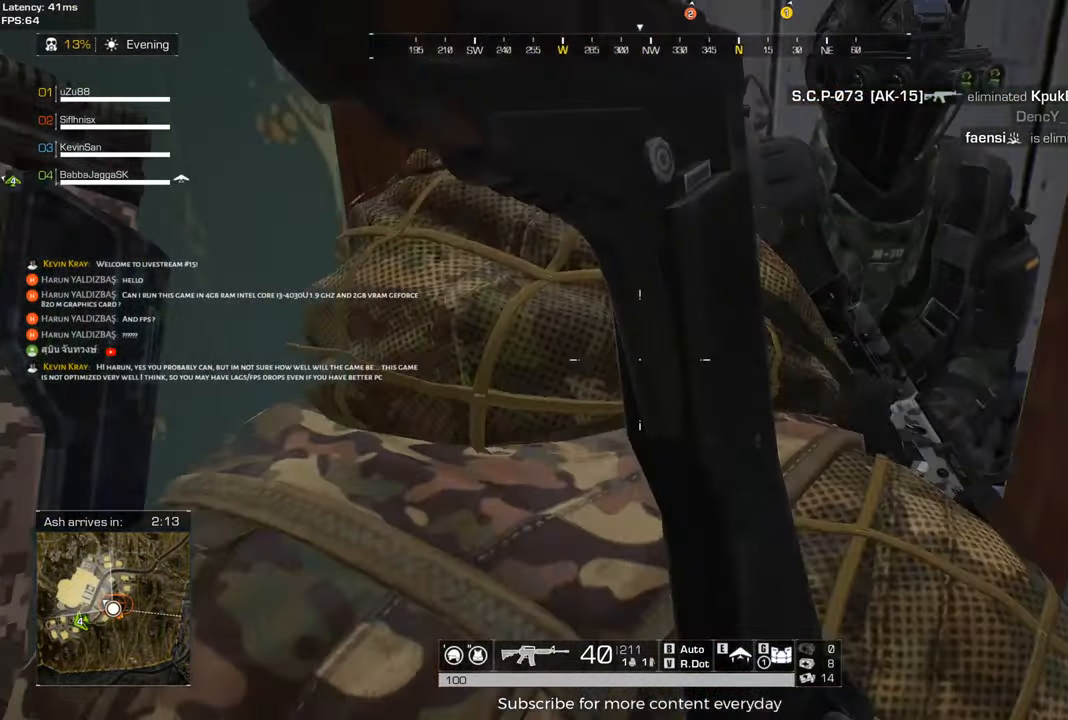
Gameplay with keyboard and mouse; each line is a JSON object with the keys and mouse buttons held at the frame after it. "events" lists presses ("down") and releases ("up") of "1", "2", "3", "4", "5", "a", "alt", "c", "caps_lock", "ctrl", "d", "e", "f", "g", "q", "r", "s", "shift", "space", "t", "tab", "v", "w", "x", "z", "mouse_left", "mouse_wheel" and "mouse_right" between this image and that frame as [ms after this image, input, new state], when the widget could be followed in between. "mouse_left", "mouse_wheel", "mouse_right" = the "left", "wheel", "right" buttons of the "mouse" list. No other keys are recorded. "wheel" means that the mouse wheel is clicked or scrolled. Not read: mouse_move.
{"keys": [], "mouse": [], "events": [[317, "d", "down"], [400, "w", "down"], [450, "d", "up"], [500, "w", "up"]]}
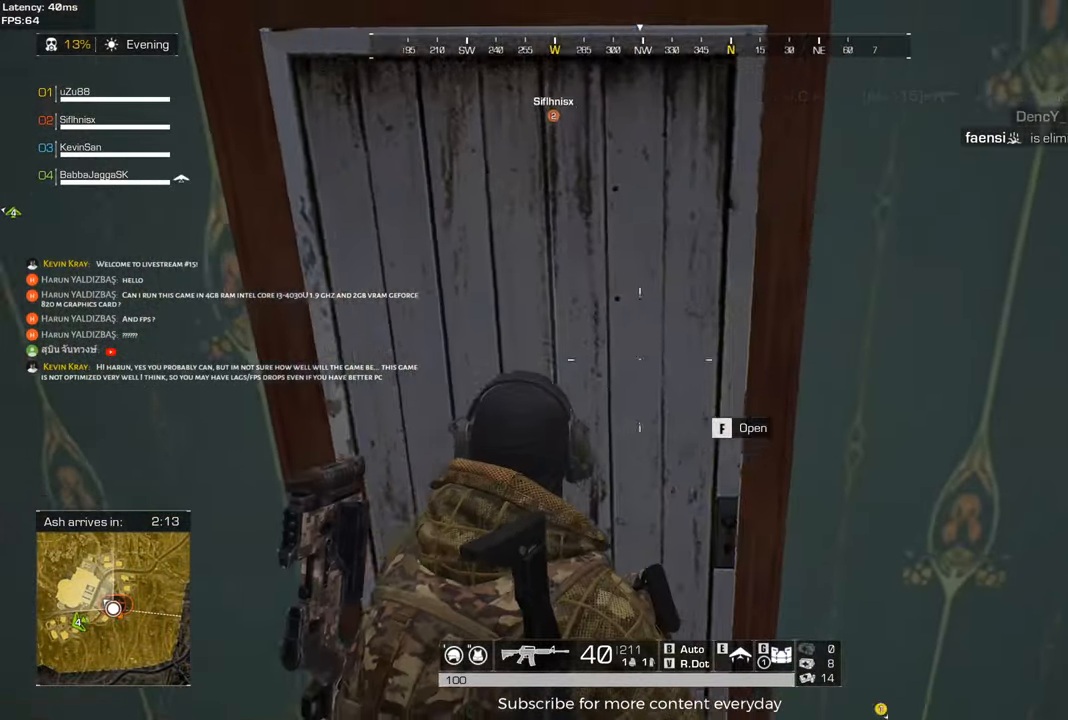
{"keys": ["w"], "mouse": [], "events": [[333, "f", "down"], [417, "f", "up"], [467, "w", "down"]]}
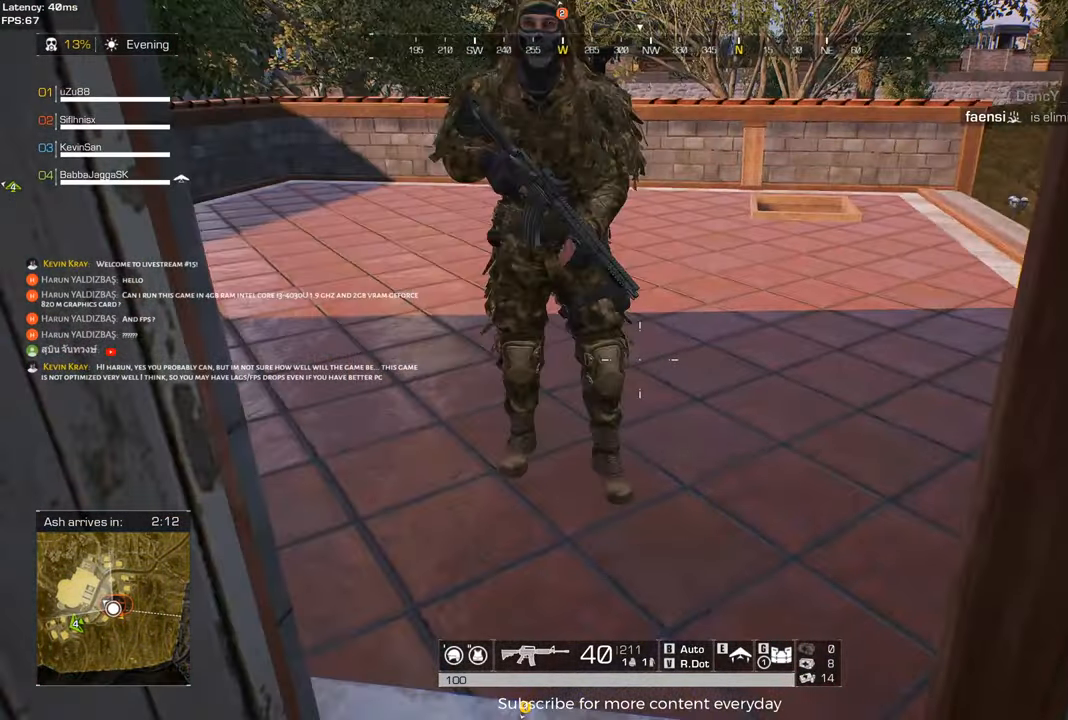
{"keys": ["a", "shift", "w"], "mouse": [], "events": [[117, "shift", "down"], [483, "a", "down"]]}
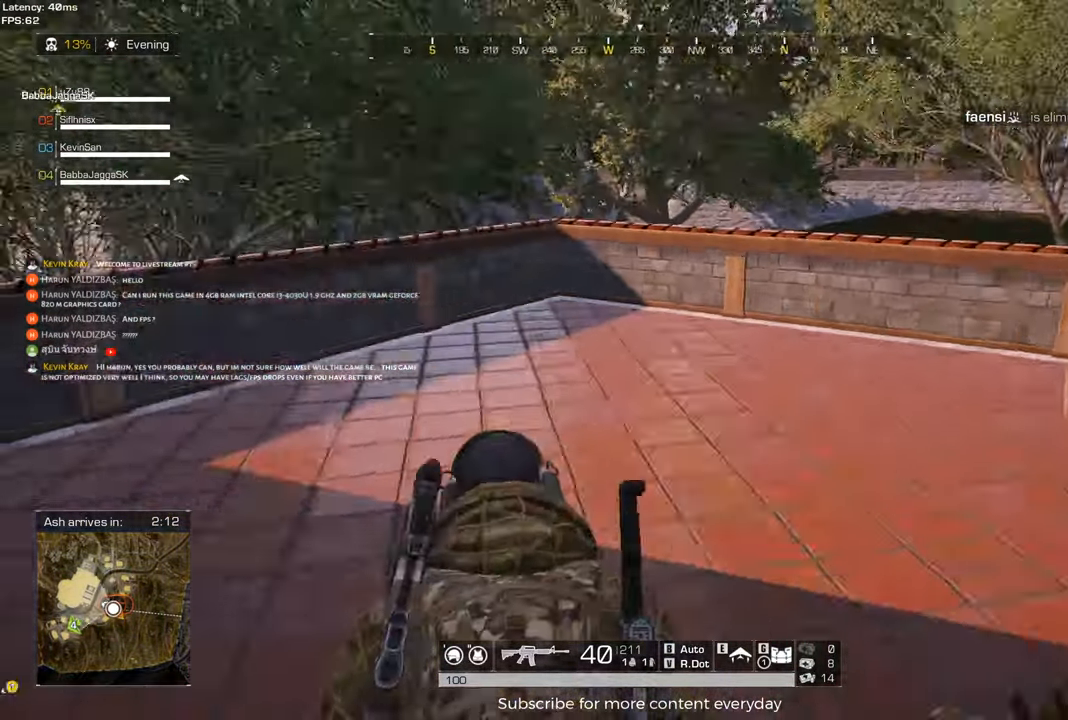
{"keys": ["shift", "w"], "mouse": [], "events": [[133, "a", "up"]]}
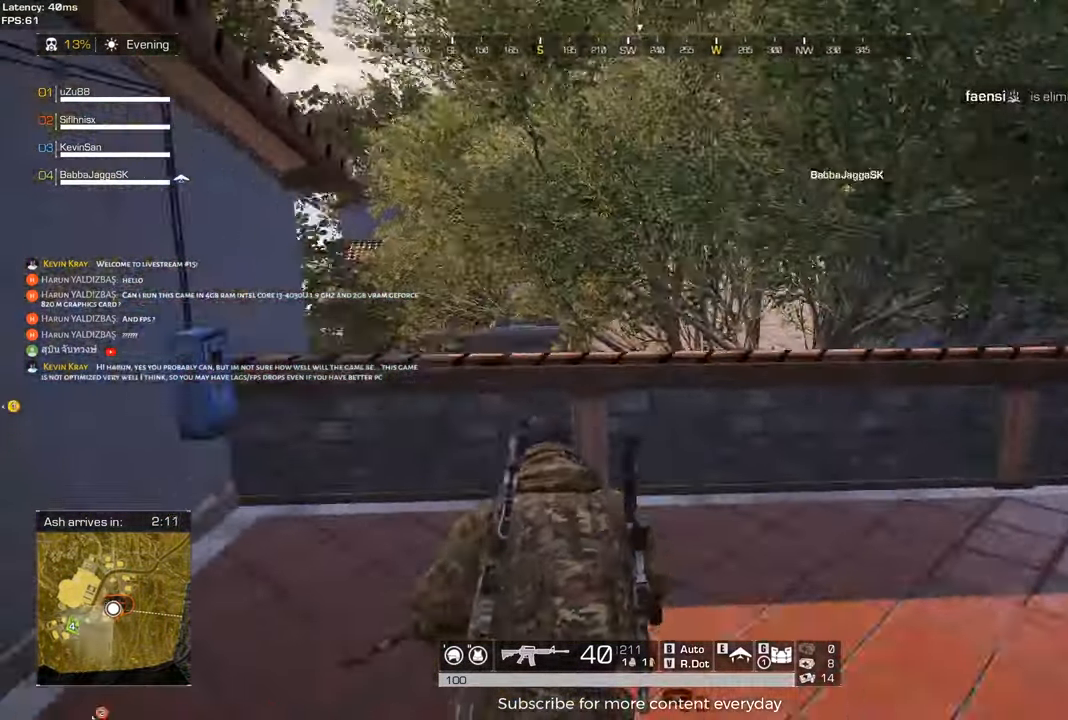
{"keys": ["w"], "mouse": [], "events": [[333, "space", "down"], [467, "shift", "up"], [467, "space", "up"]]}
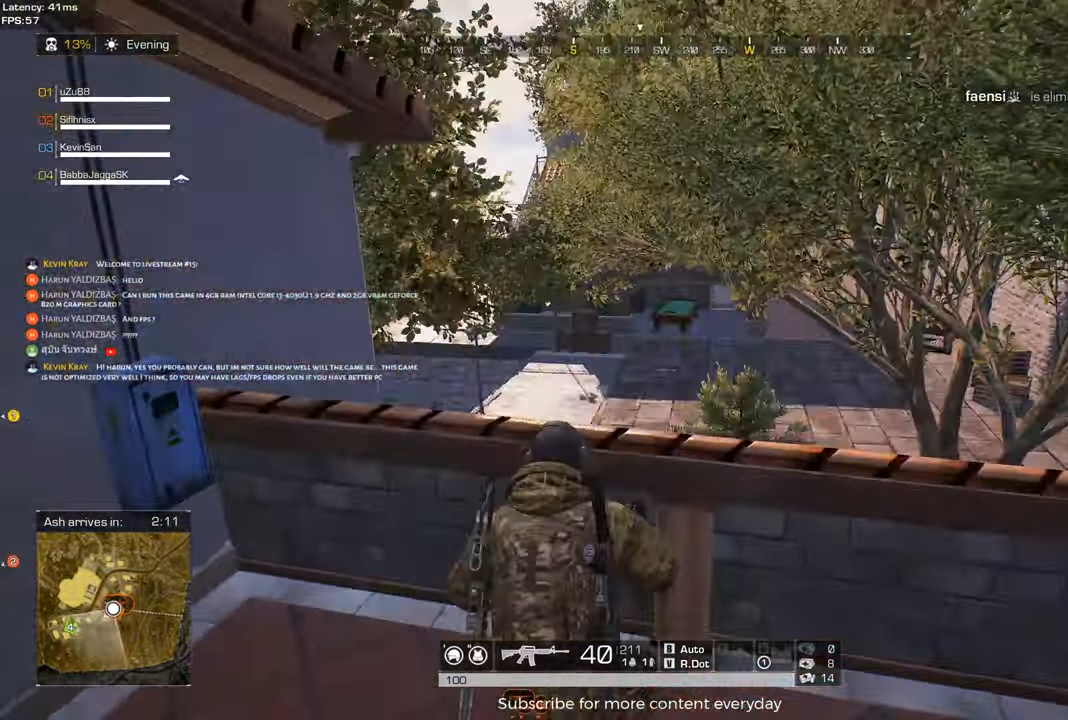
{"keys": ["shift", "w"], "mouse": [], "events": [[250, "shift", "down"]]}
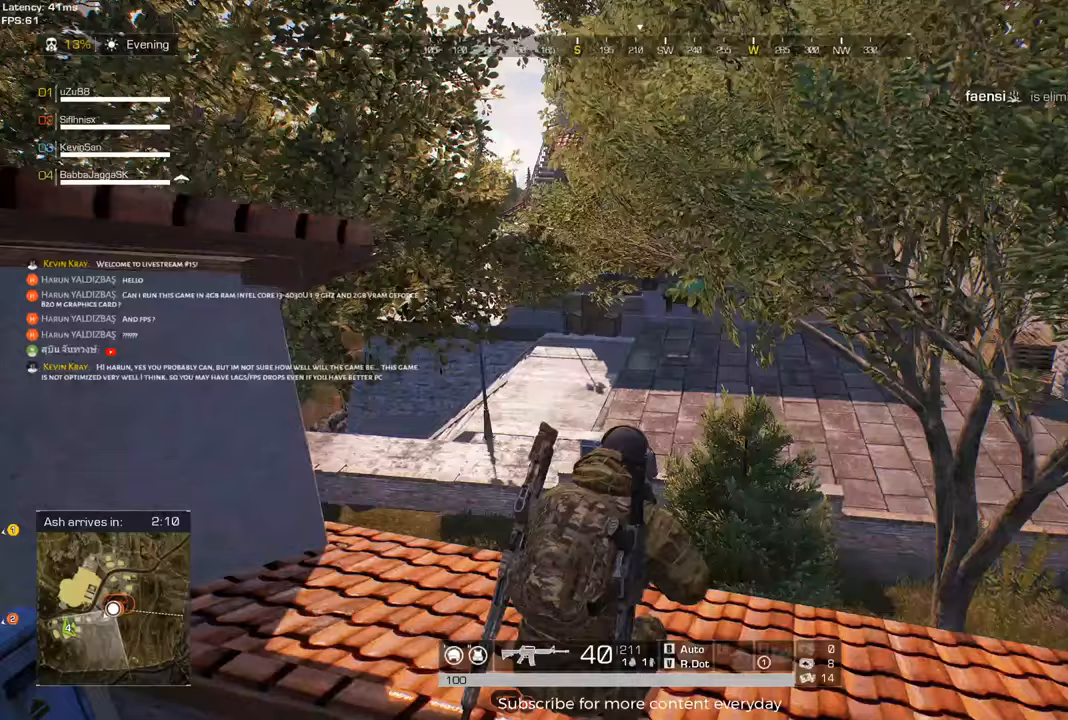
{"keys": ["space", "w"], "mouse": [], "events": [[450, "space", "down"], [500, "shift", "up"]]}
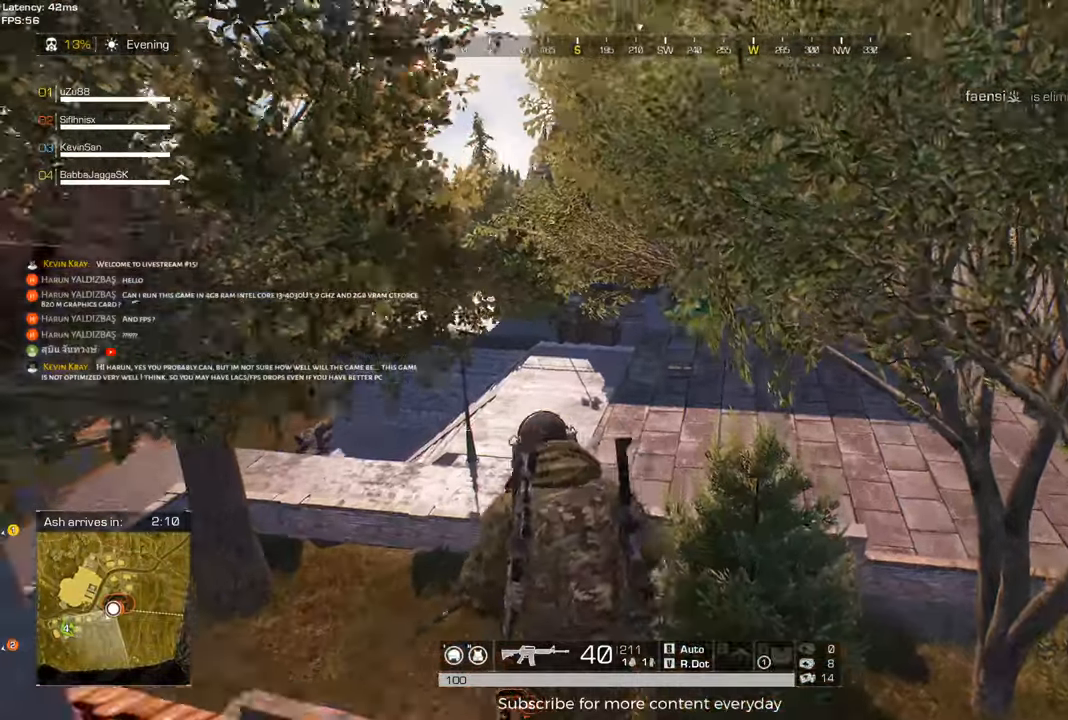
{"keys": ["space"], "mouse": [], "events": [[100, "space", "up"], [133, "w", "up"], [383, "space", "down"]]}
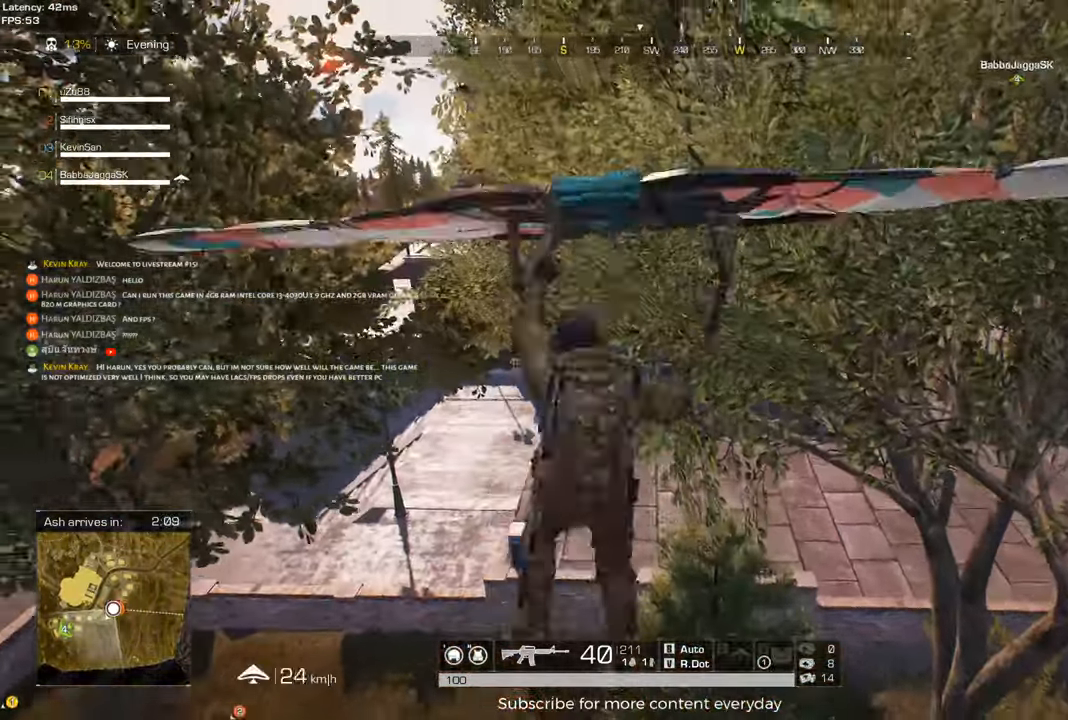
{"keys": [], "mouse": [], "events": [[17, "space", "up"], [250, "w", "down"], [483, "w", "up"]]}
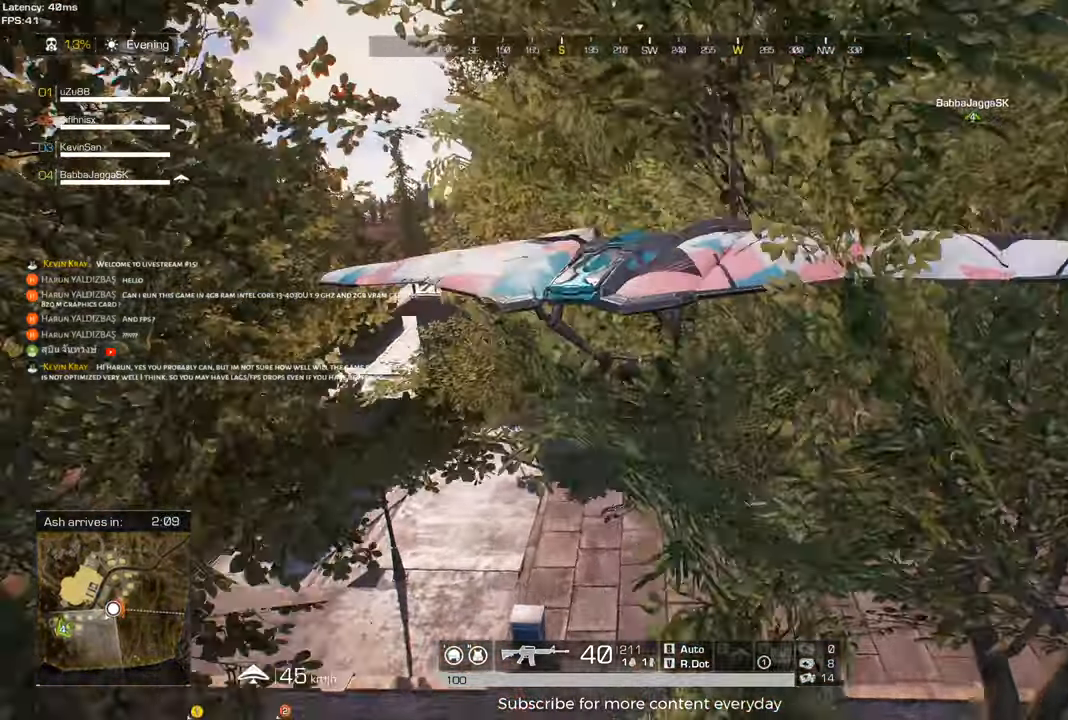
{"keys": ["d"], "mouse": [], "events": [[167, "w", "down"], [400, "d", "down"], [450, "w", "up"]]}
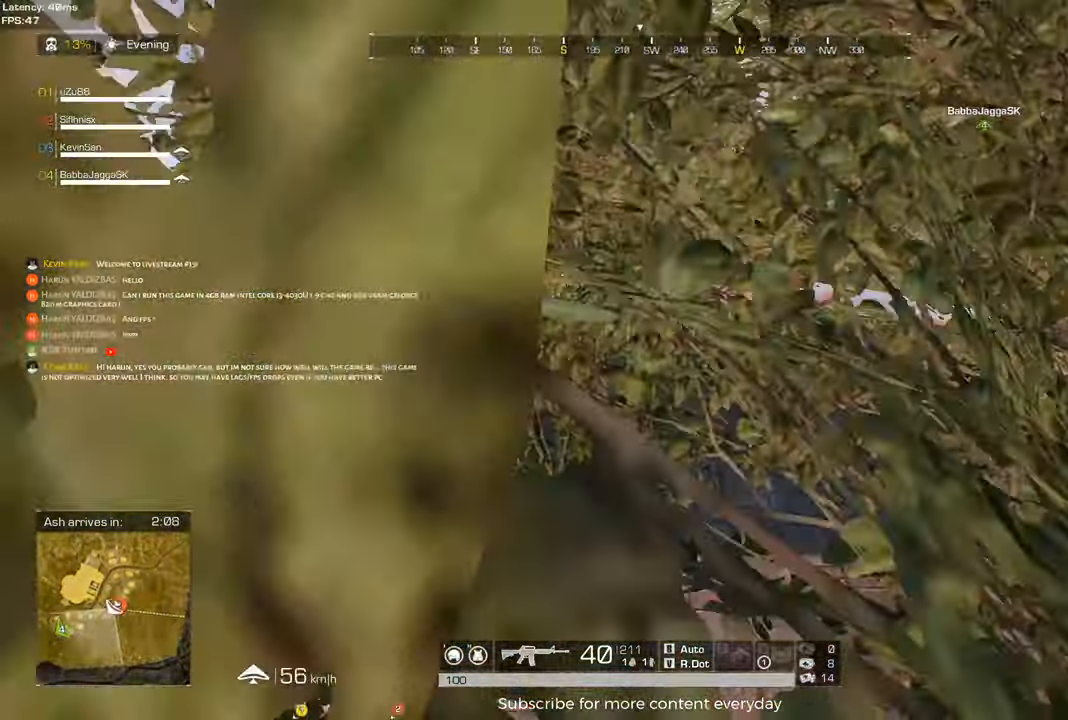
{"keys": ["d", "w"], "mouse": [], "events": [[50, "d", "up"], [283, "d", "down"], [333, "w", "down"]]}
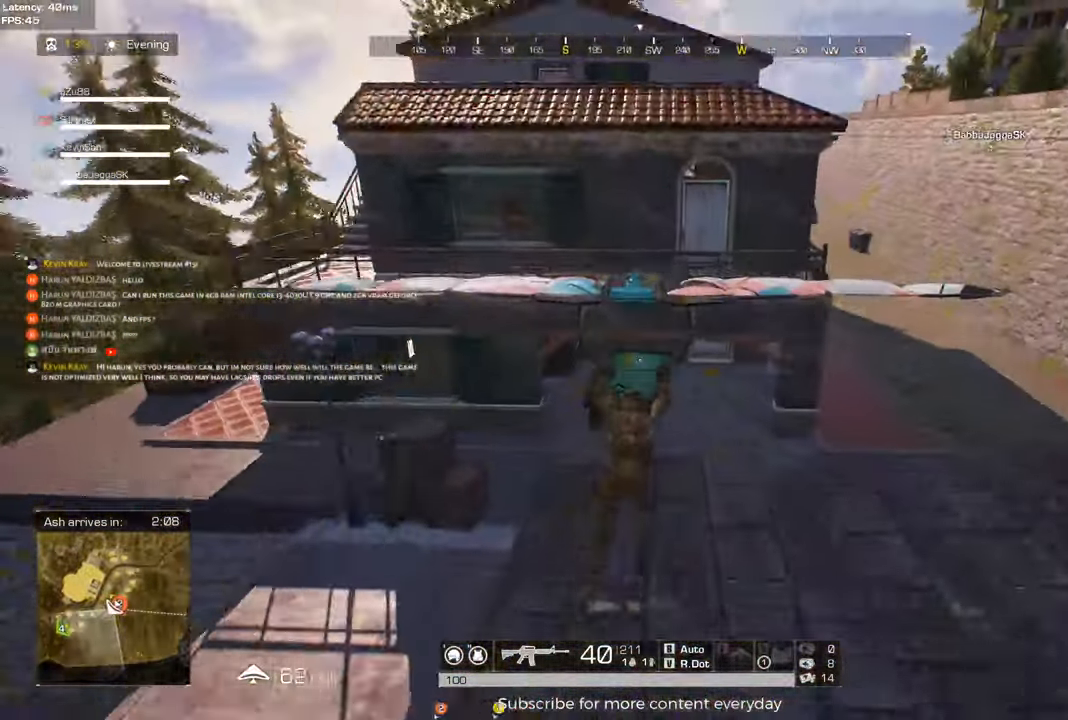
{"keys": ["d"], "mouse": [], "events": [[17, "d", "up"], [17, "w", "up"], [167, "d", "down"], [200, "w", "down"], [483, "w", "up"]]}
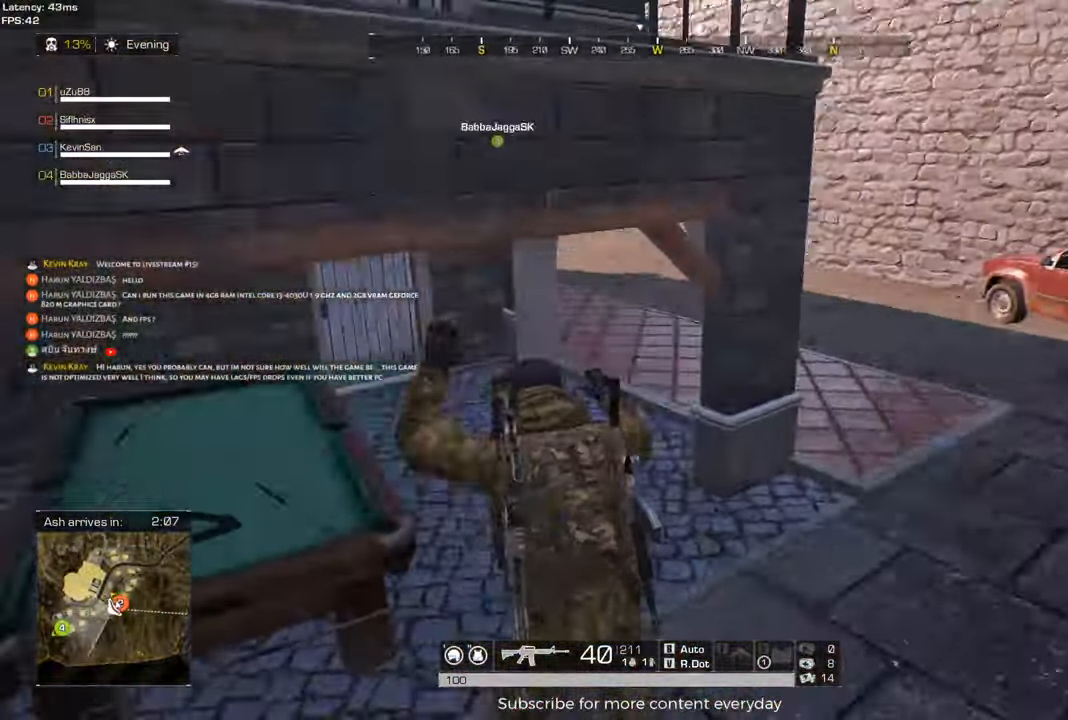
{"keys": ["d", "shift", "w"], "mouse": [], "events": [[83, "d", "up"], [83, "w", "down"], [133, "d", "down"], [133, "shift", "down"]]}
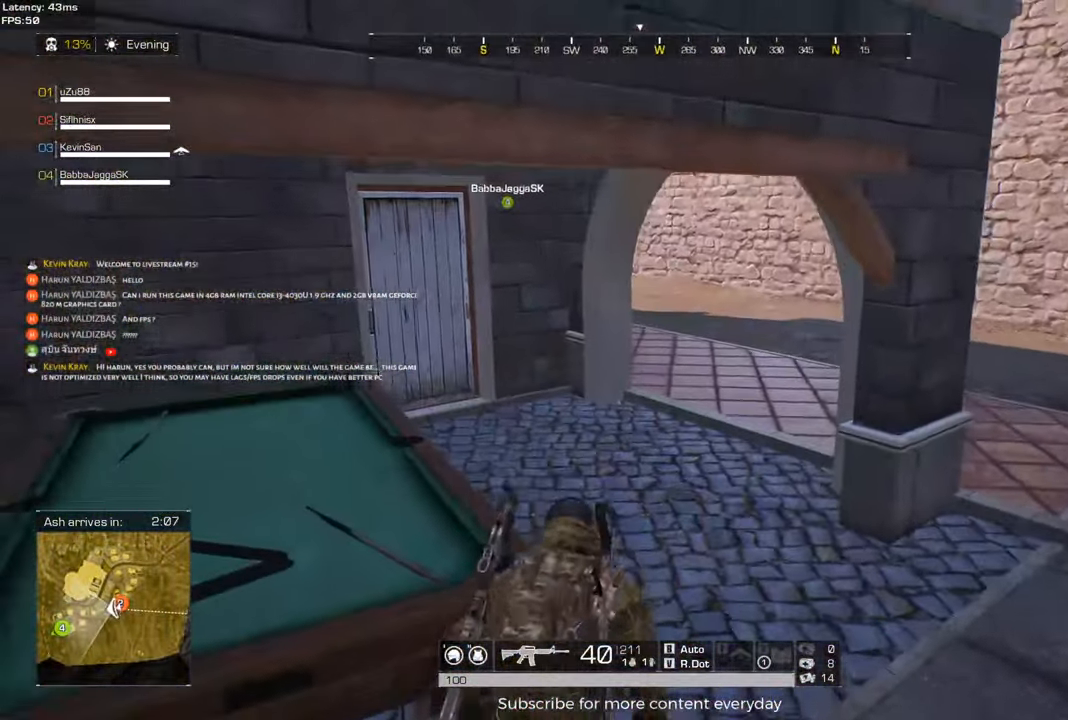
{"keys": ["shift", "w"], "mouse": [], "events": [[333, "d", "up"]]}
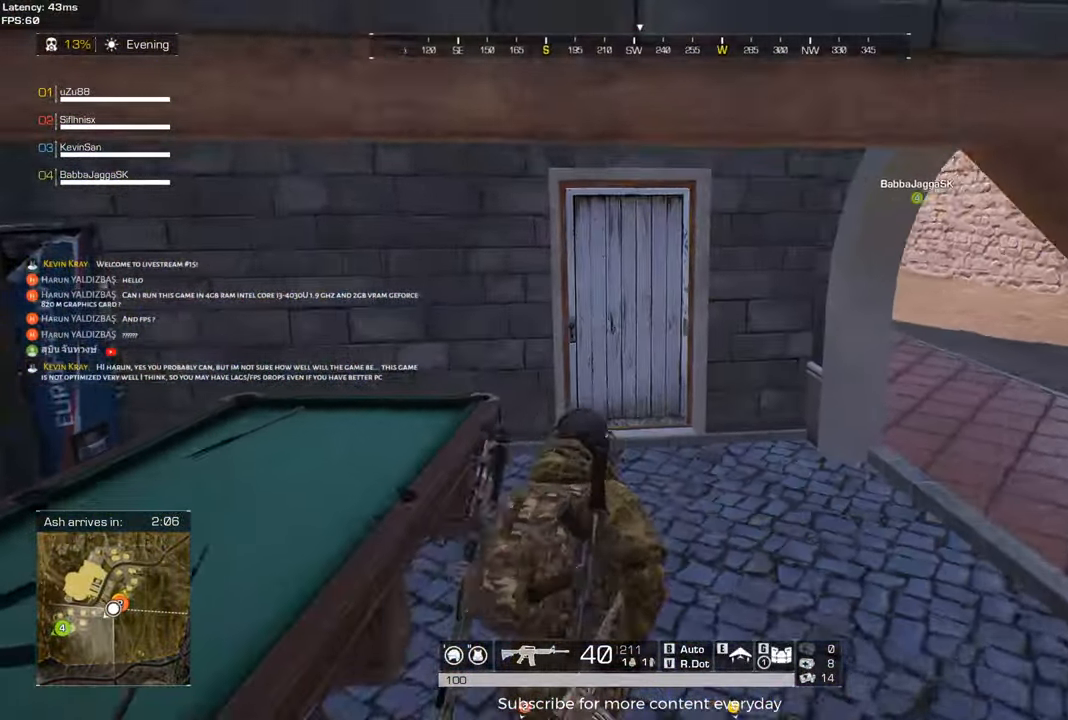
{"keys": ["shift", "w"], "mouse": [], "events": []}
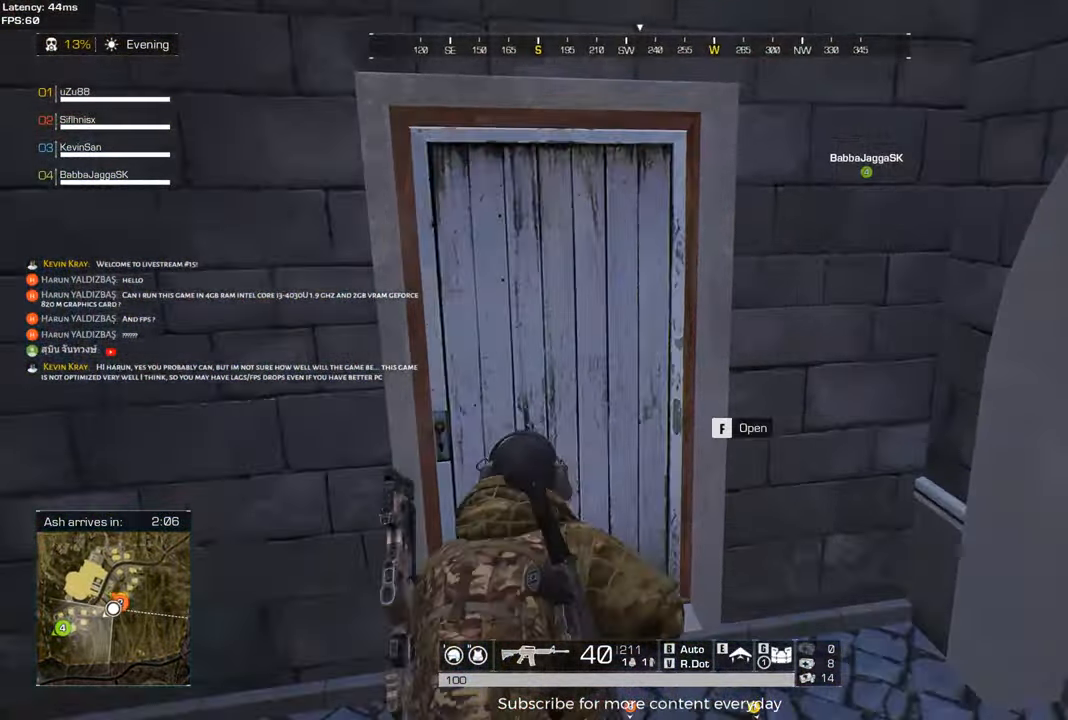
{"keys": ["d", "shift", "w"], "mouse": [], "events": [[33, "f", "down"], [133, "f", "up"], [267, "d", "down"]]}
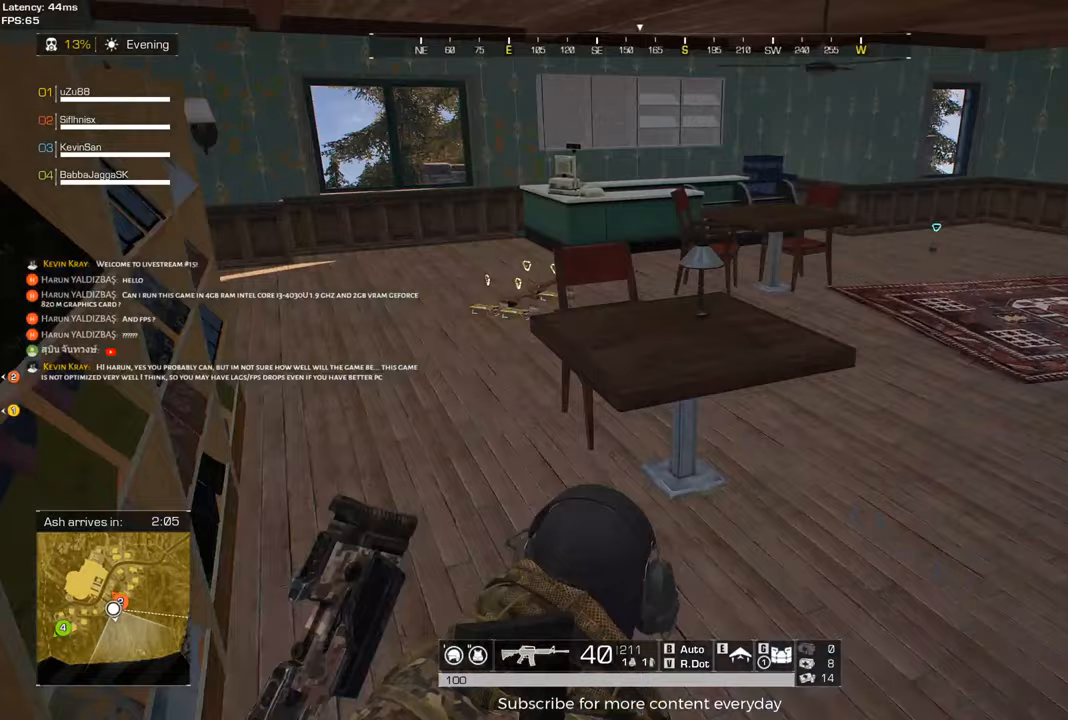
{"keys": ["d"], "mouse": [], "events": [[417, "shift", "up"], [417, "w", "up"]]}
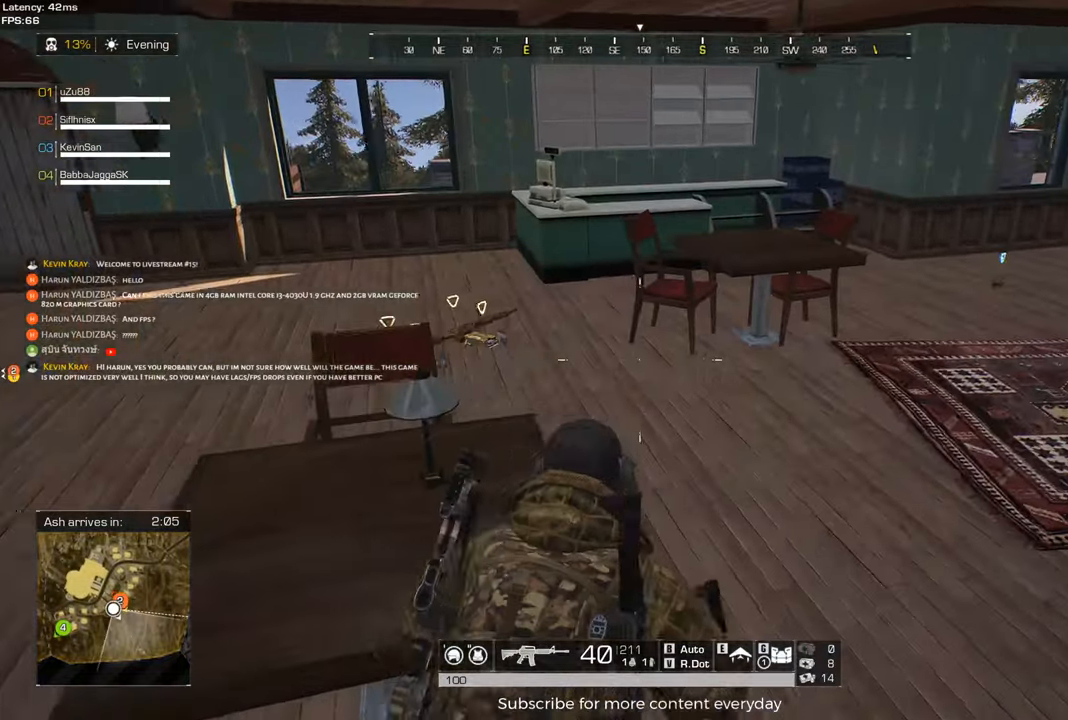
{"keys": ["d"], "mouse": [], "events": []}
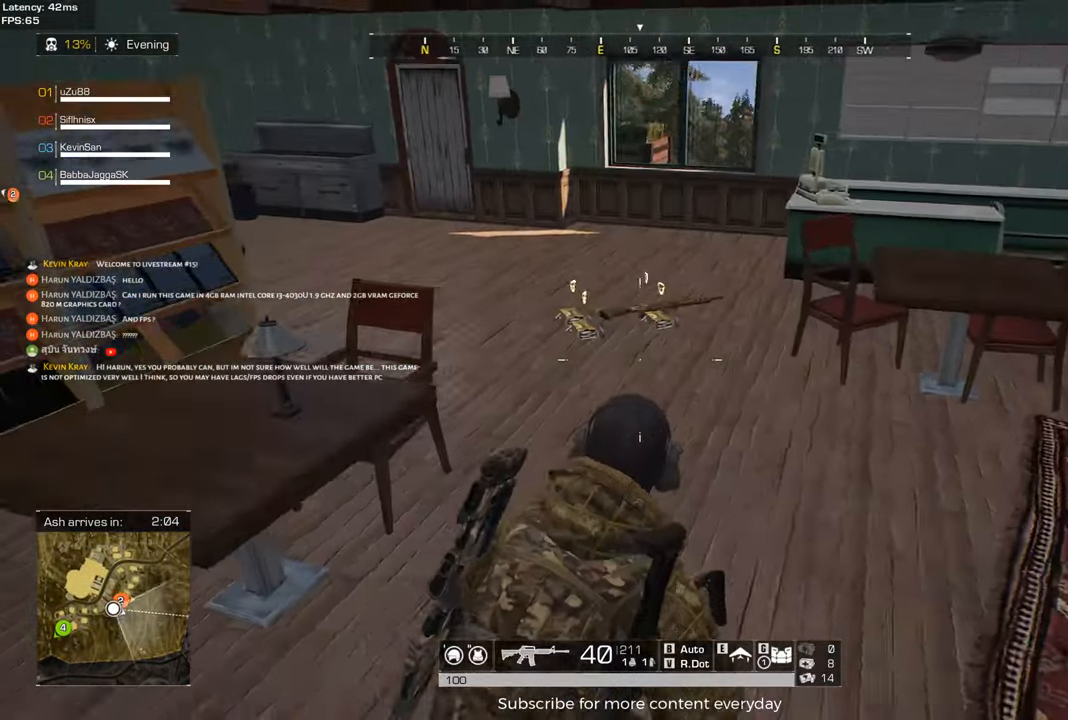
{"keys": ["a", "s"], "mouse": [], "events": [[400, "s", "down"], [500, "a", "down"], [500, "d", "up"]]}
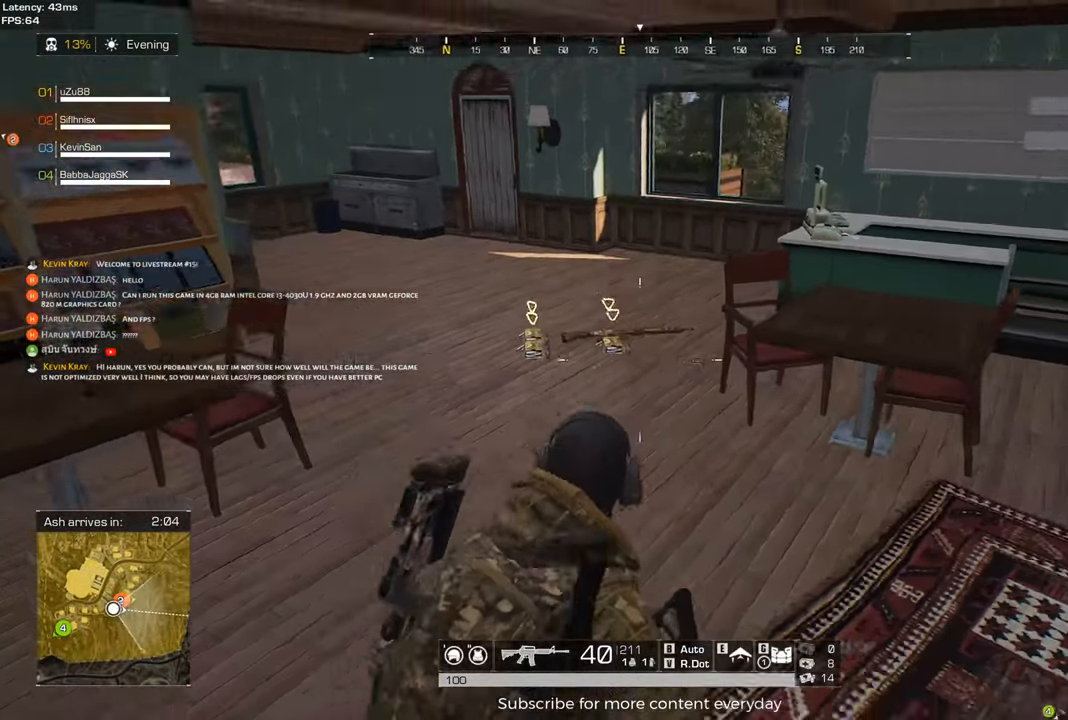
{"keys": ["d"], "mouse": [], "events": [[133, "a", "up"], [183, "d", "down"], [283, "s", "up"]]}
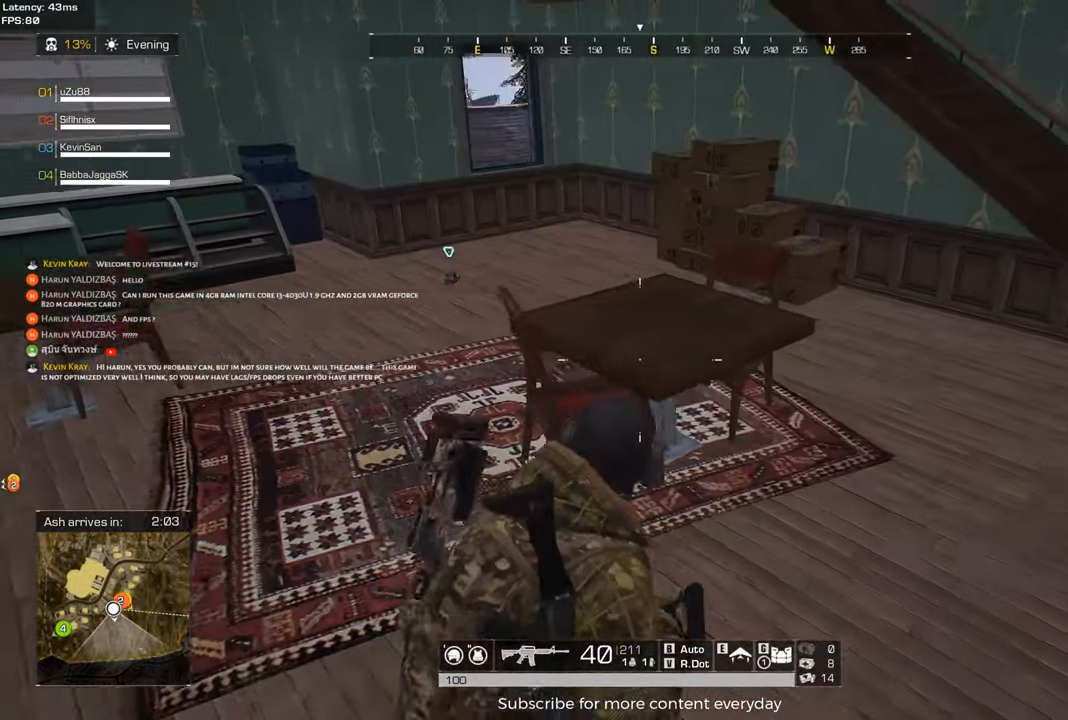
{"keys": ["shift", "w"], "mouse": [], "events": [[67, "w", "down"], [117, "shift", "down"], [300, "d", "up"]]}
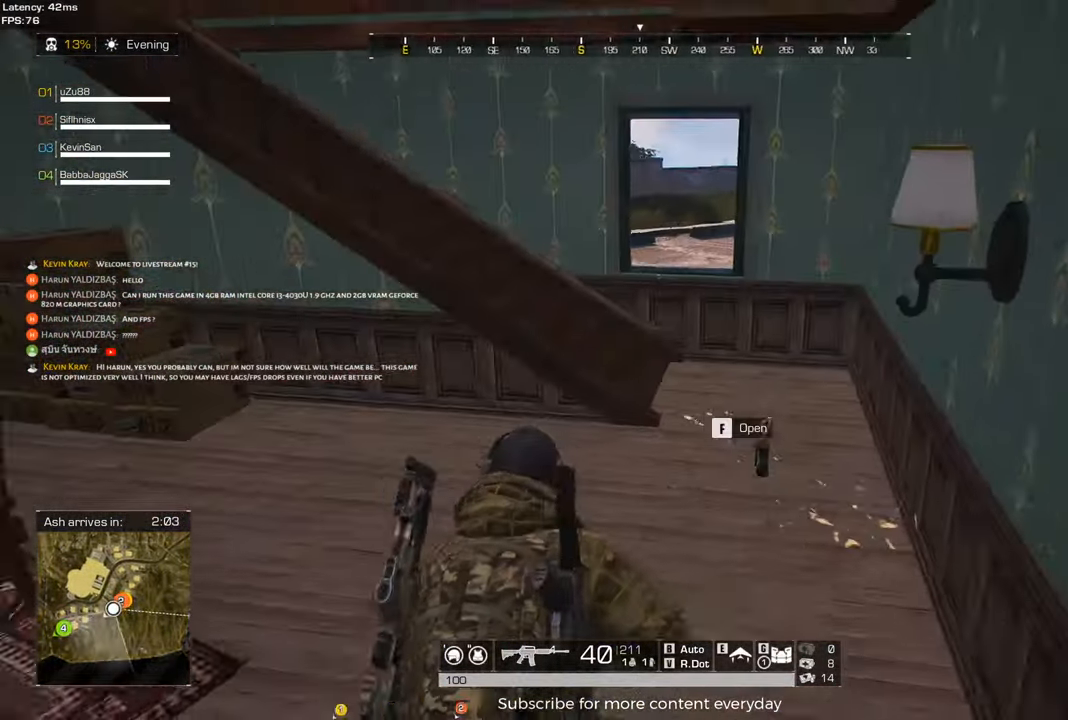
{"keys": ["shift", "w"], "mouse": [], "events": [[217, "d", "down"], [450, "d", "up"]]}
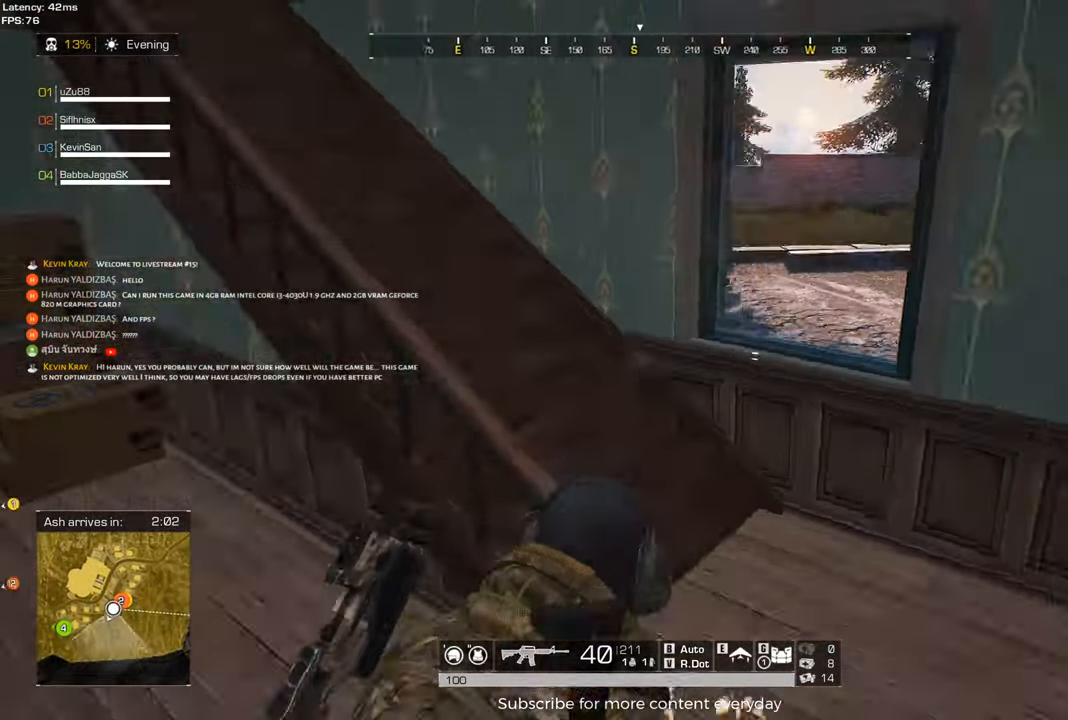
{"keys": ["shift", "w"], "mouse": [], "events": [[50, "d", "down"], [283, "d", "up"]]}
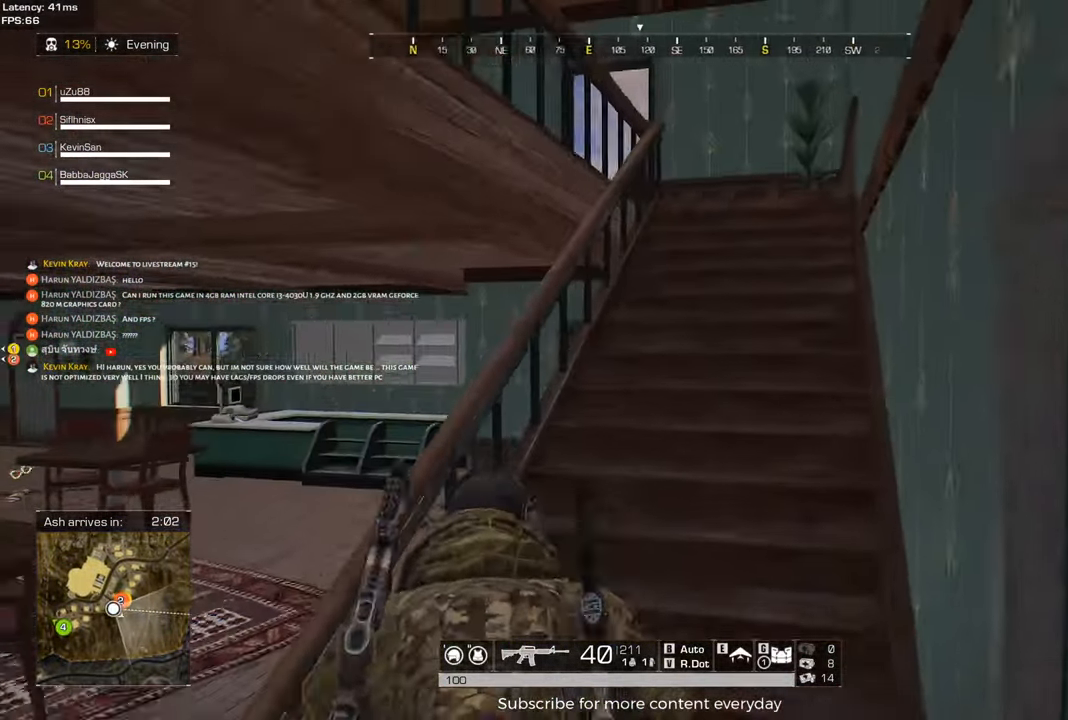
{"keys": ["d", "shift", "w"], "mouse": [], "events": [[17, "d", "down"]]}
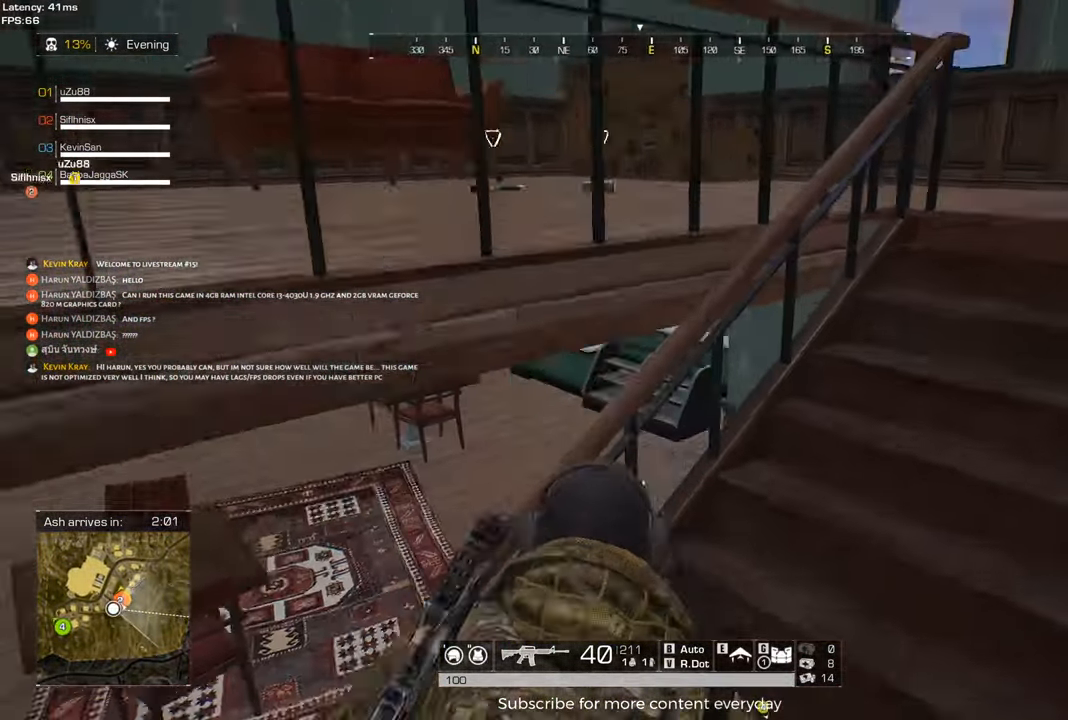
{"keys": ["d", "shift", "w"], "mouse": [], "events": []}
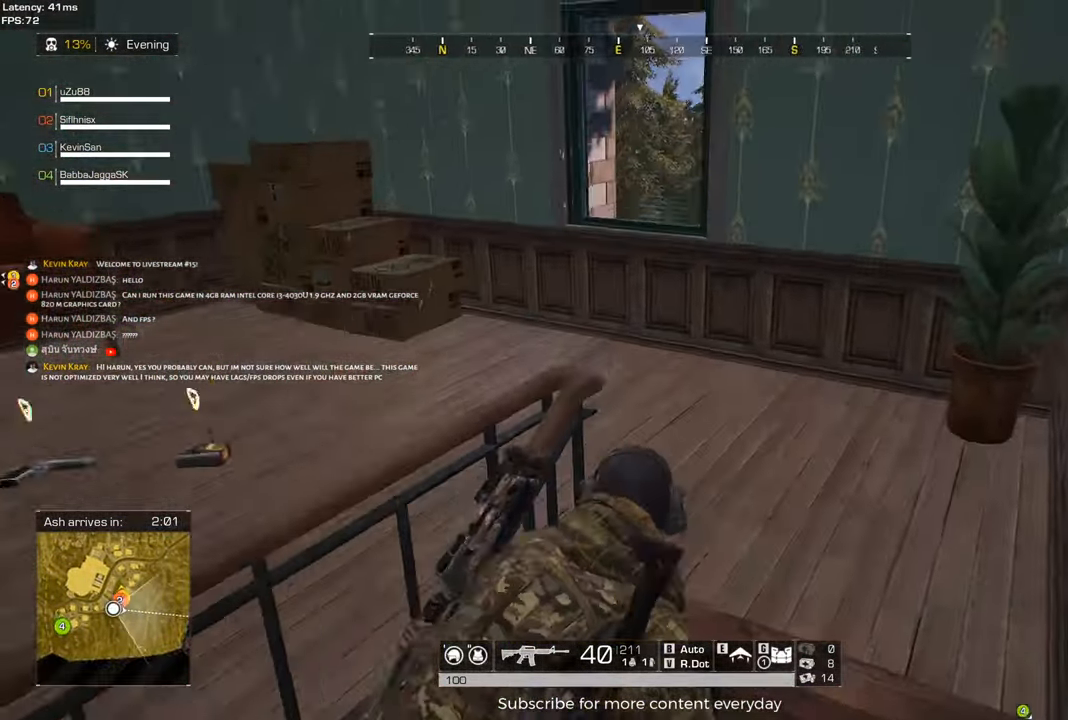
{"keys": ["shift", "w"], "mouse": [], "events": [[383, "d", "up"]]}
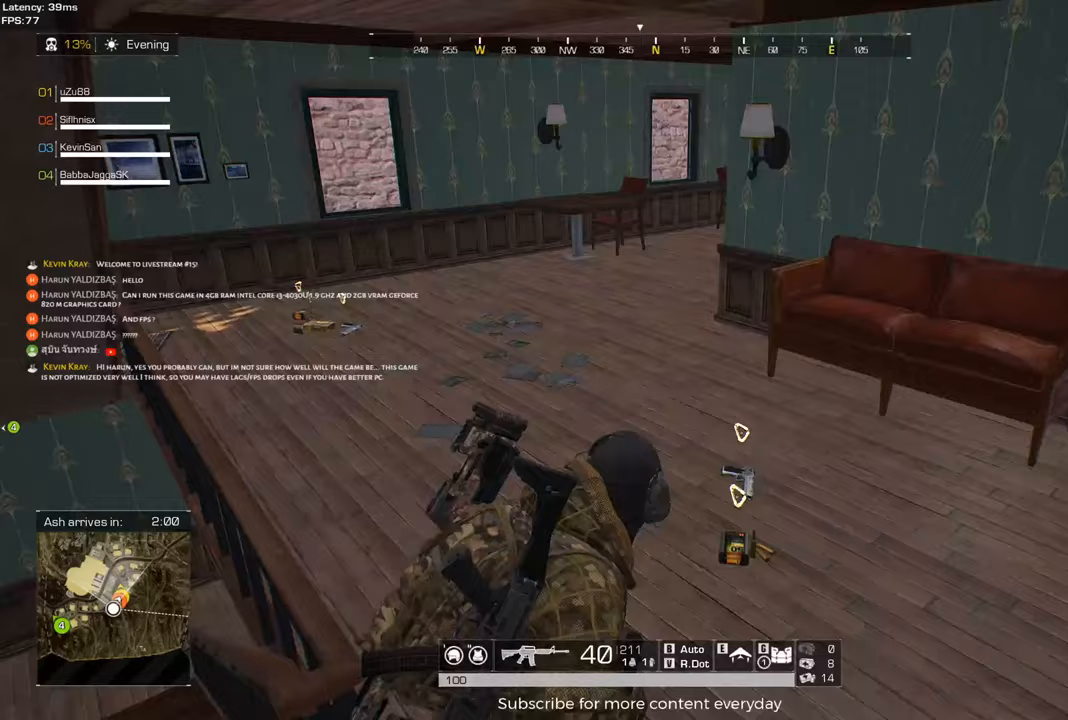
{"keys": ["a", "shift", "w"], "mouse": [], "events": [[250, "a", "down"]]}
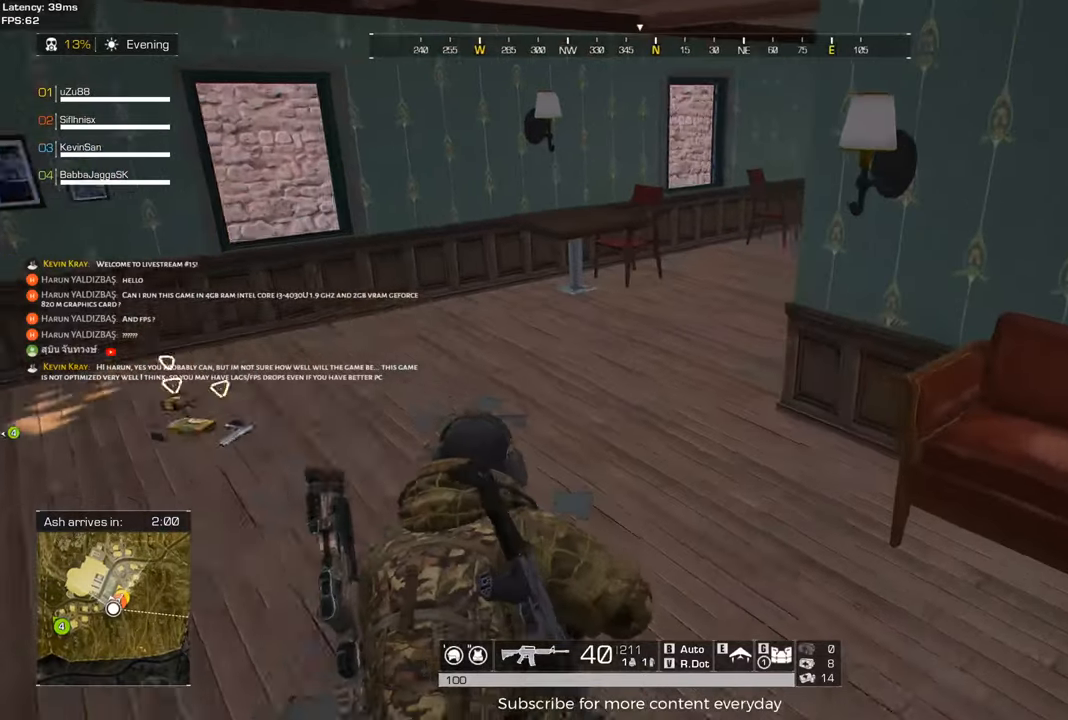
{"keys": ["a", "shift", "w"], "mouse": [], "events": []}
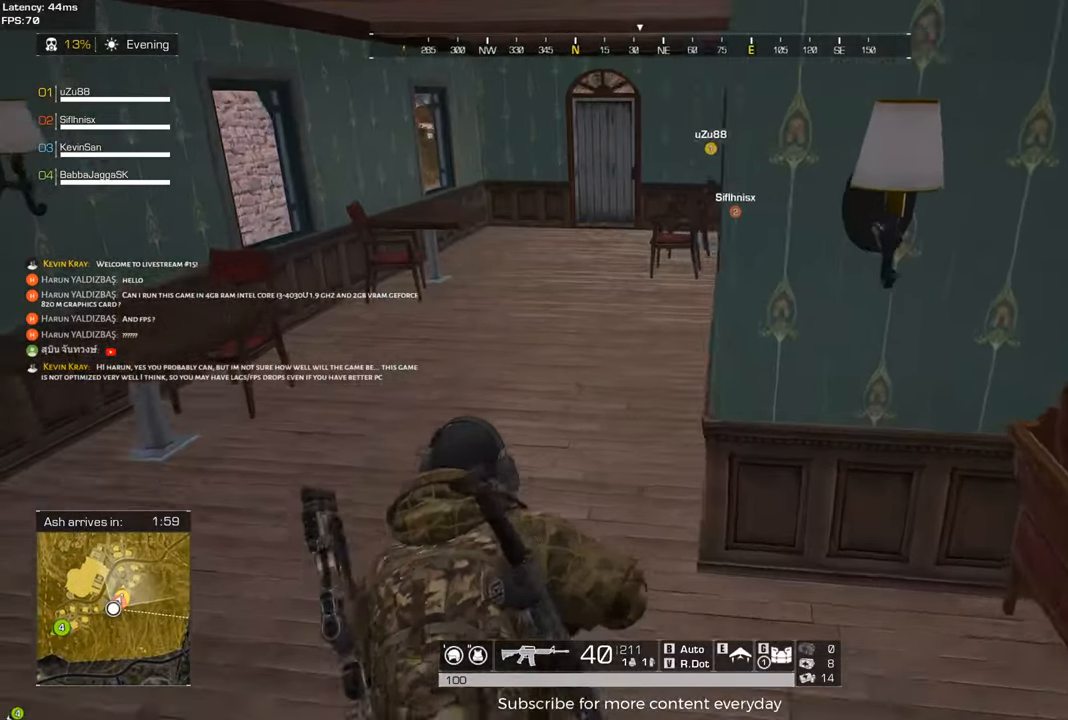
{"keys": ["shift", "w"], "mouse": [], "events": [[183, "a", "up"]]}
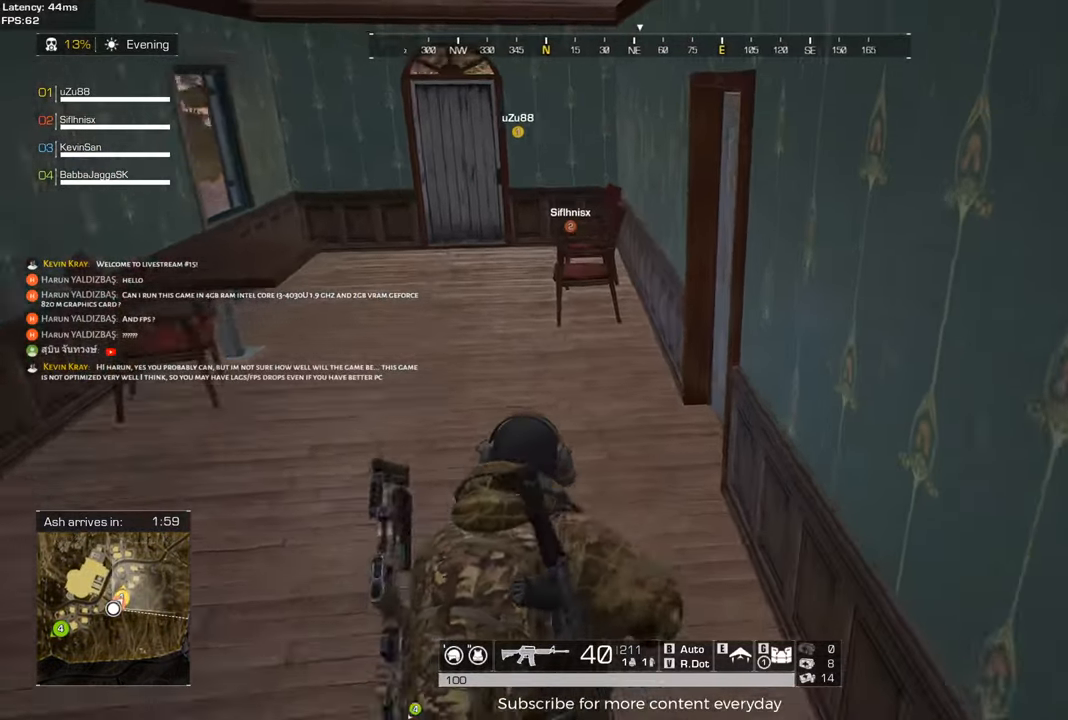
{"keys": ["f", "shift", "w"], "mouse": [], "events": [[250, "a", "down"], [383, "f", "down"], [433, "a", "up"]]}
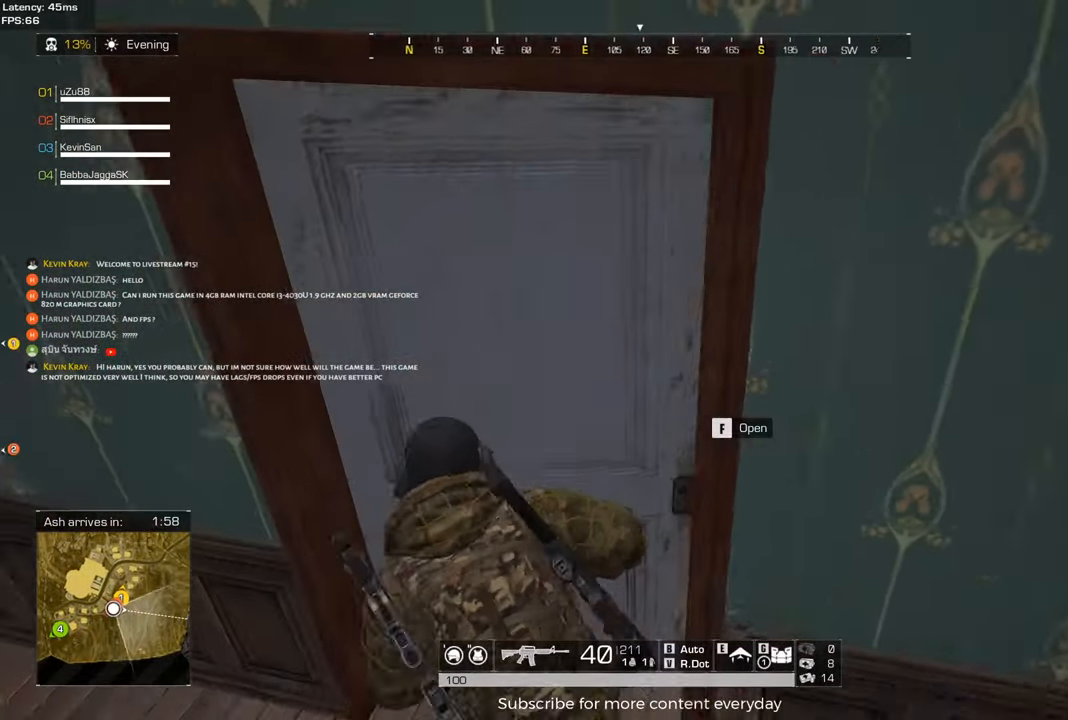
{"keys": [], "mouse": [], "events": [[33, "f", "up"], [117, "d", "down"], [317, "shift", "up"], [367, "w", "up"], [450, "d", "up"]]}